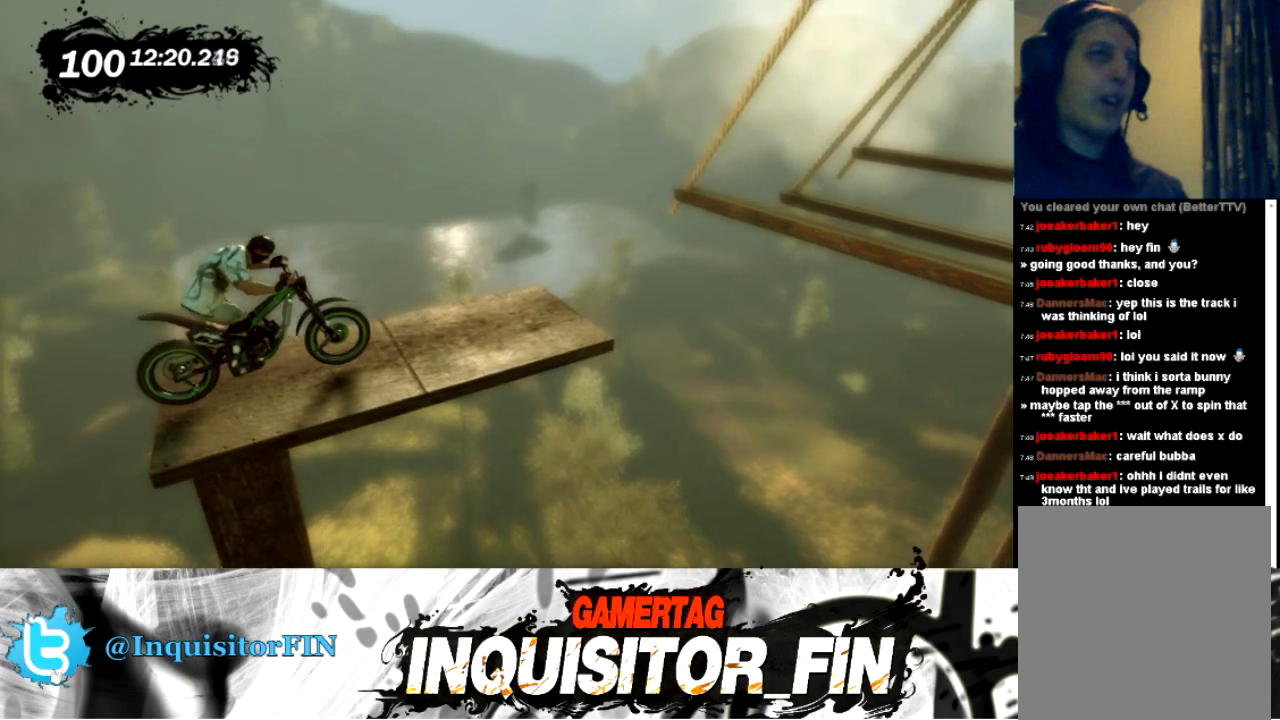
Gameplay with a controller (Xbox layout); each line is a JSON object with the inputs held at the frame after it. "events" lists button and stick changes between this image and that frame as [ms after this image, input, new state], when the widget could be followed in between. Not read: A B DPAD_DOWN DPAD_LEFT DPAD_RIGHT DPAD_UP L1 L2 L3 R1 R2 R3 SELECT START Y right_stick.
{"buttons": [], "left_stick": "left", "events": [[100, "left_stick", "left"]]}
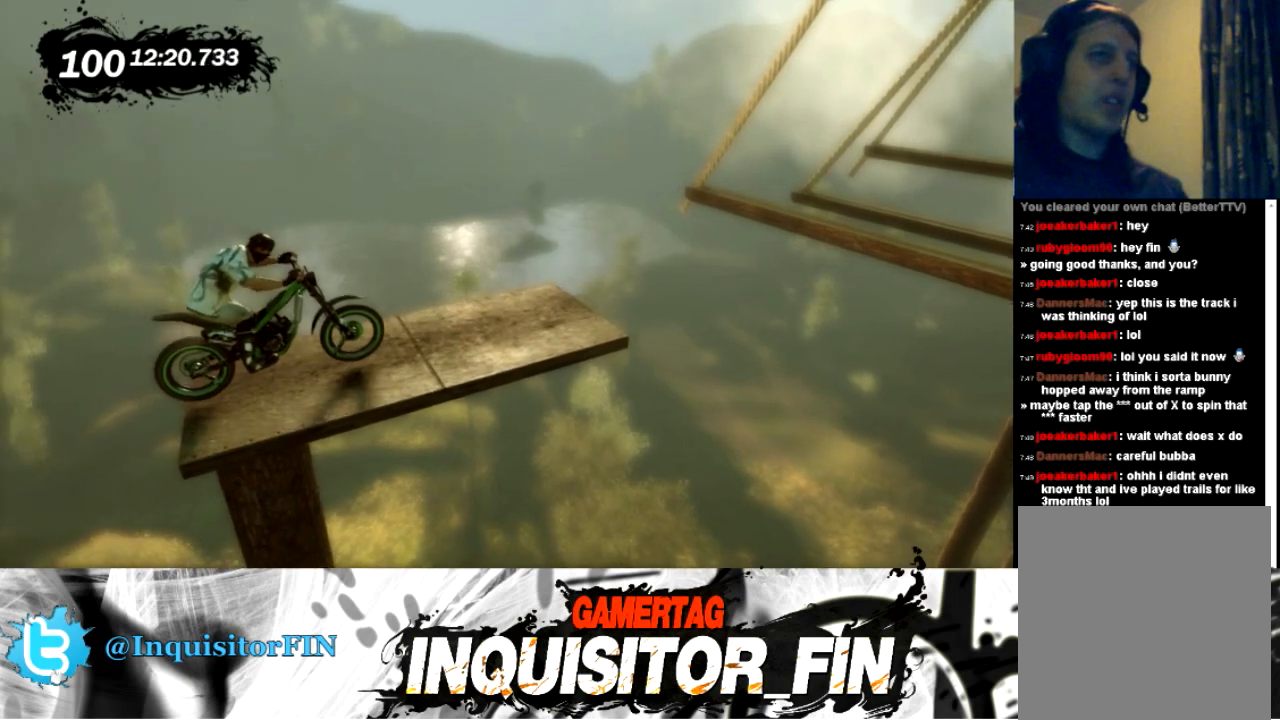
{"buttons": [], "left_stick": "left", "events": [[400, "X", "down"], [500, "X", "up"]]}
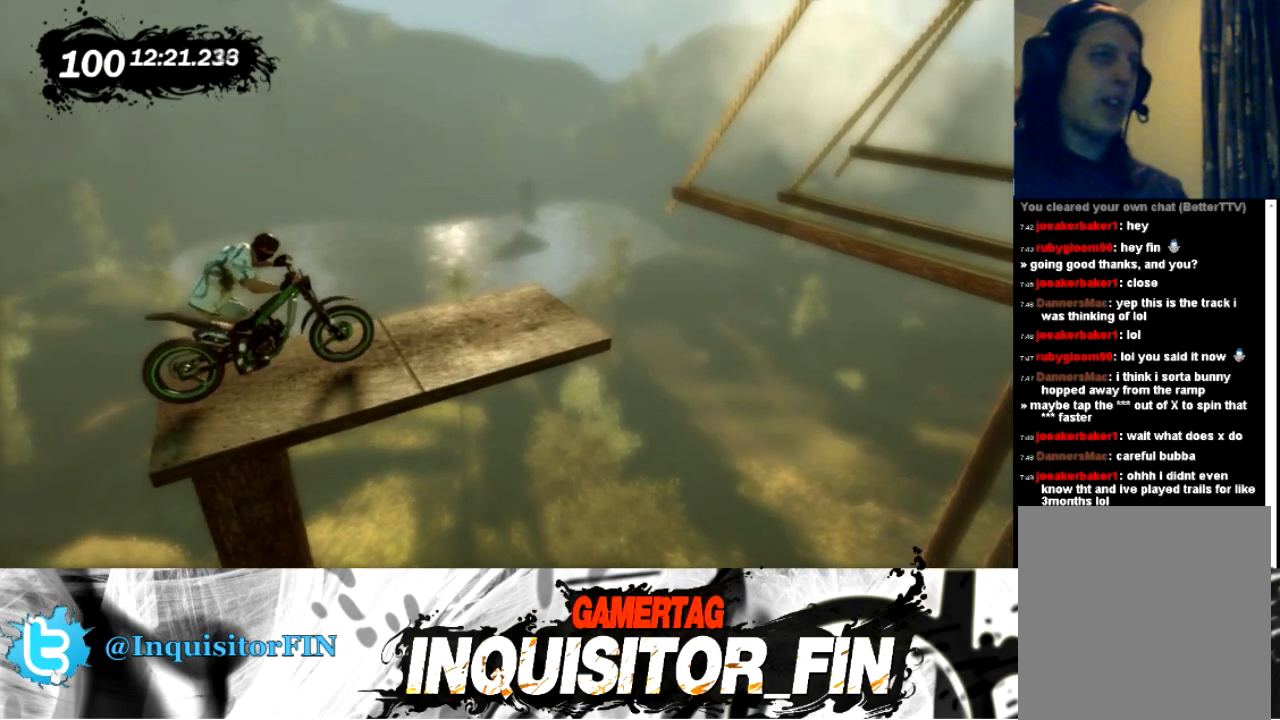
{"buttons": [], "left_stick": "left", "events": []}
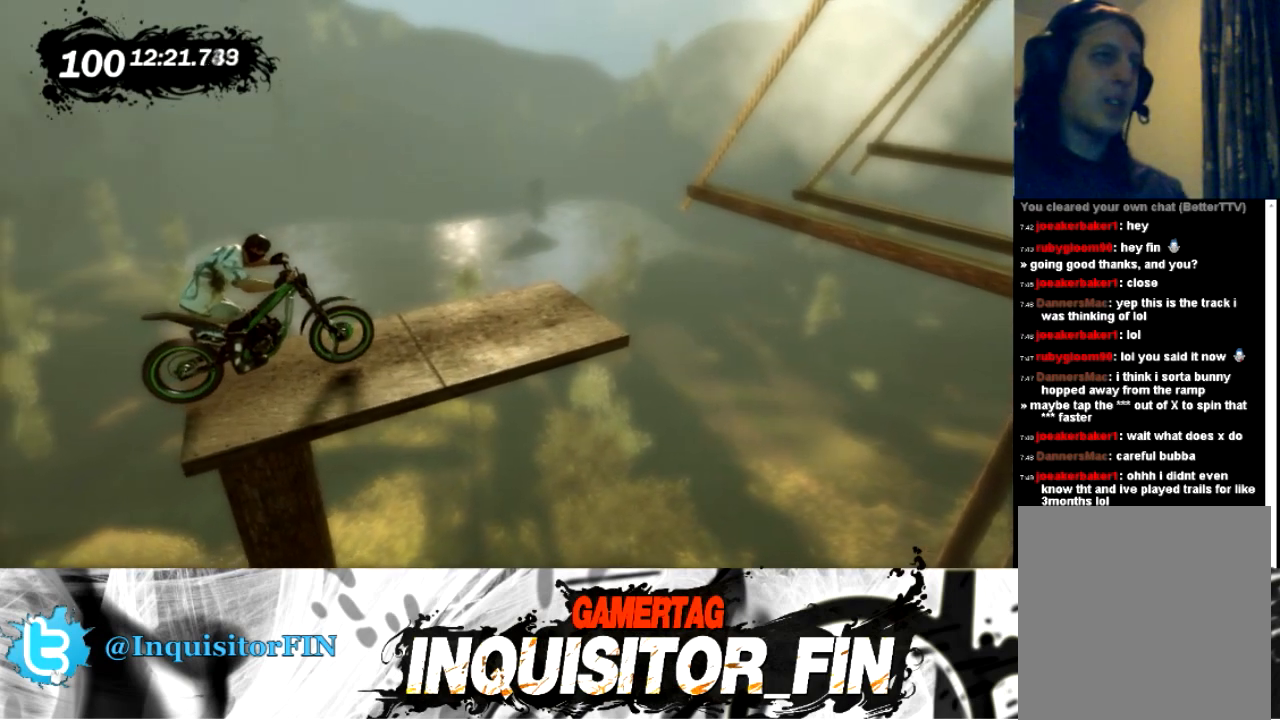
{"buttons": [], "left_stick": "center", "events": [[300, "left_stick", "center"]]}
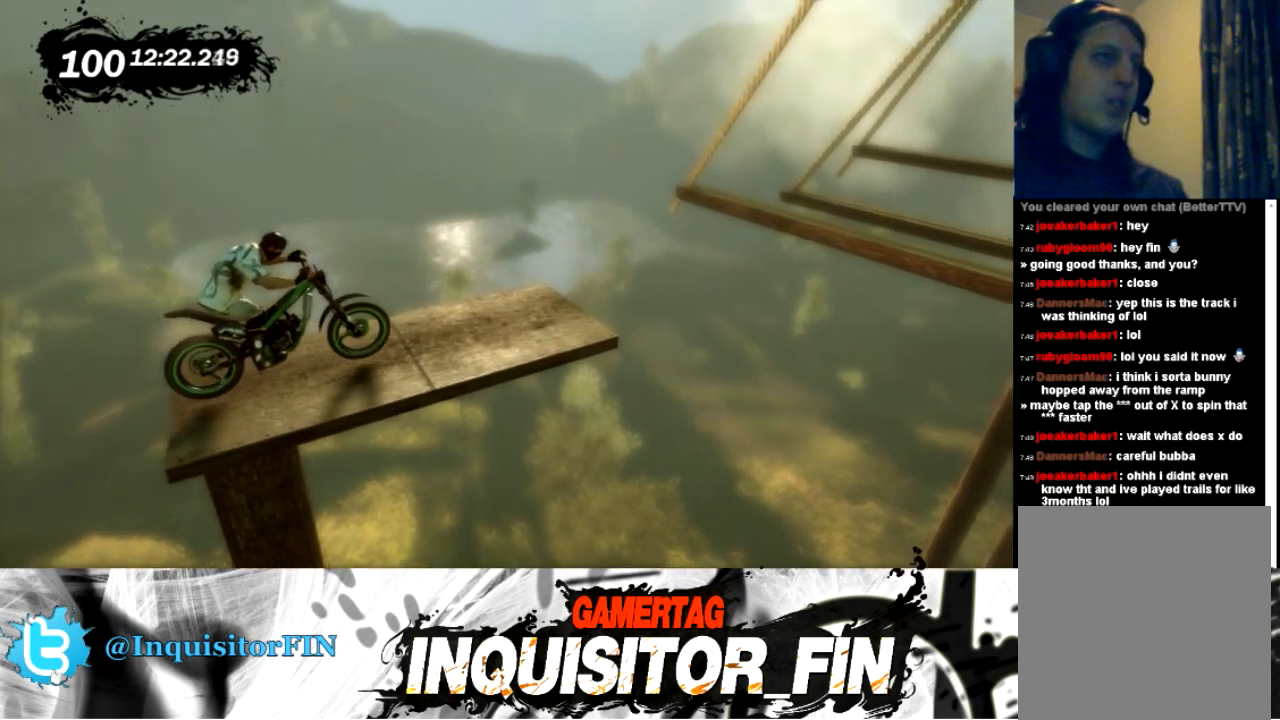
{"buttons": [], "left_stick": "left", "events": [[334, "left_stick", "left"]]}
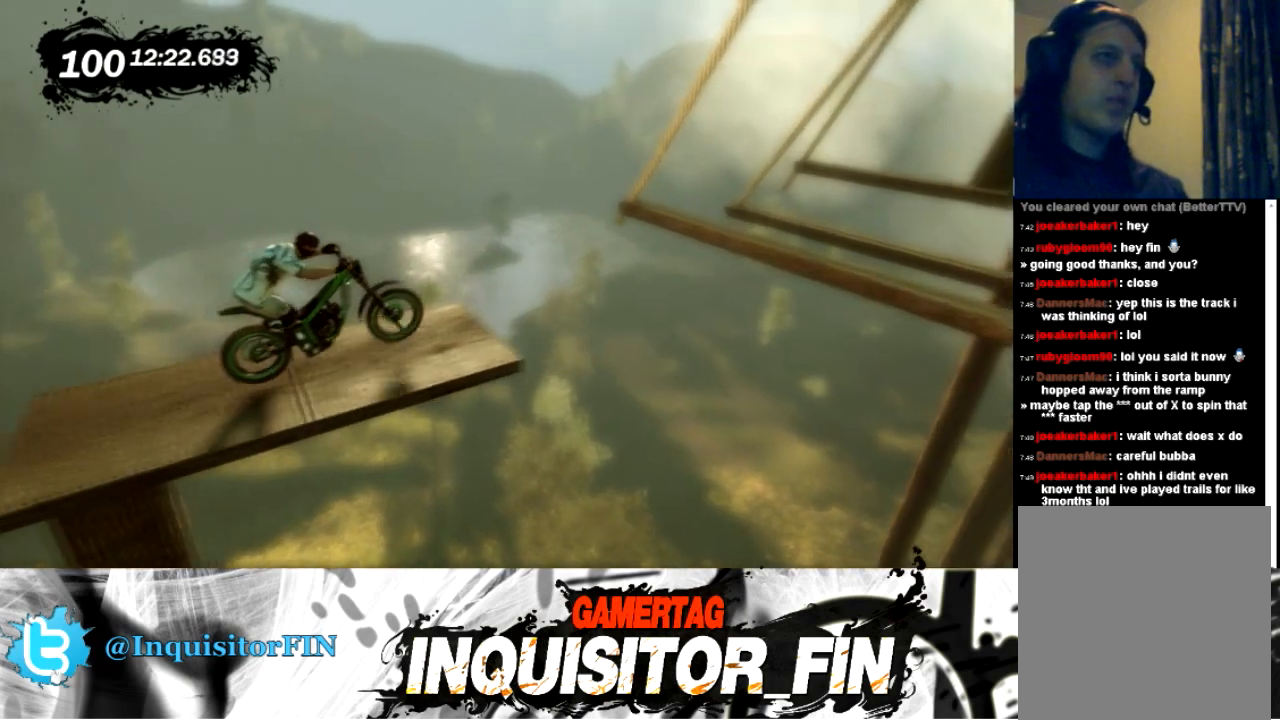
{"buttons": [], "left_stick": "center", "events": [[167, "left_stick", "right"], [301, "left_stick", "center"]]}
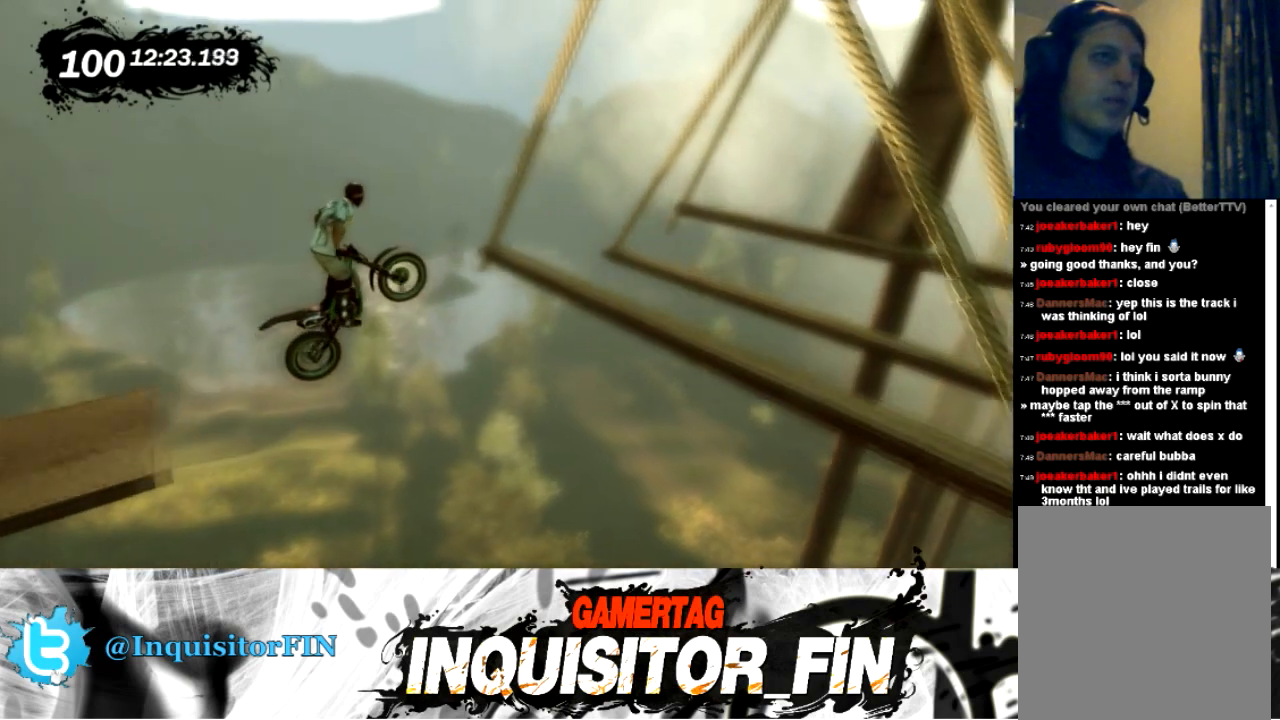
{"buttons": ["X"], "left_stick": "right", "events": [[100, "left_stick", "right"], [233, "left_stick", "center"], [434, "X", "down"], [434, "left_stick", "right"]]}
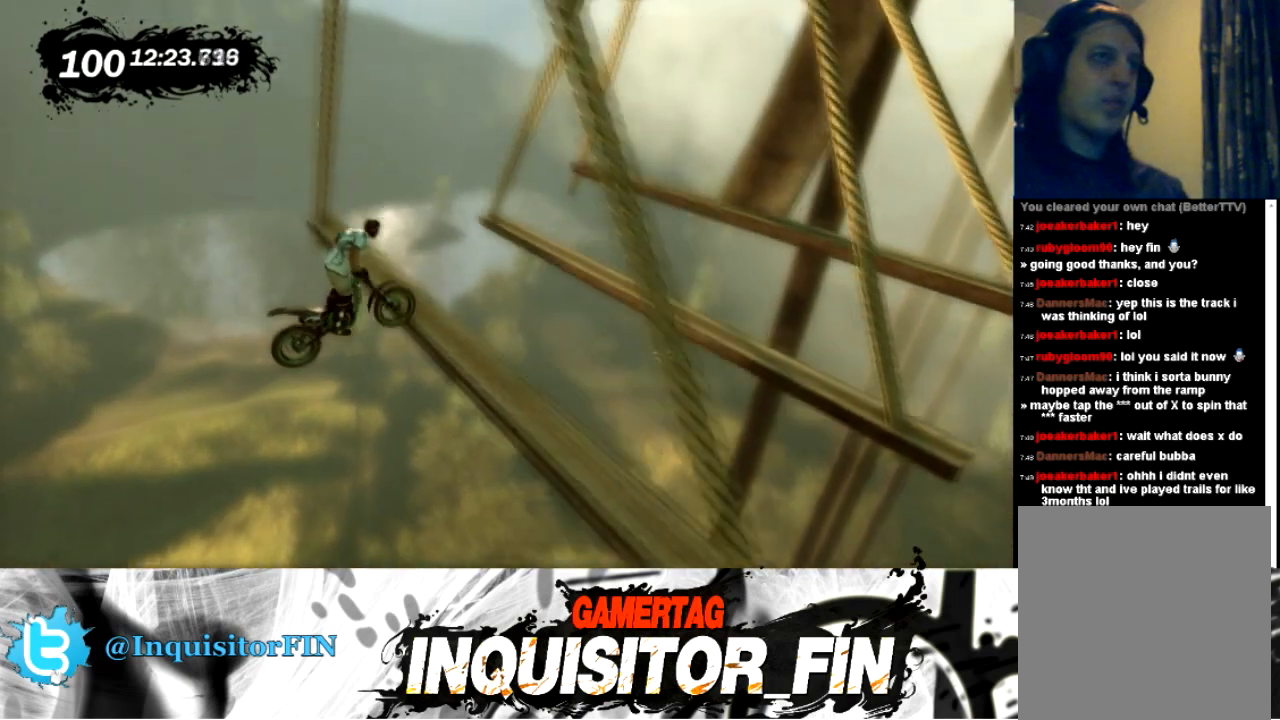
{"buttons": ["X"], "left_stick": "right", "events": []}
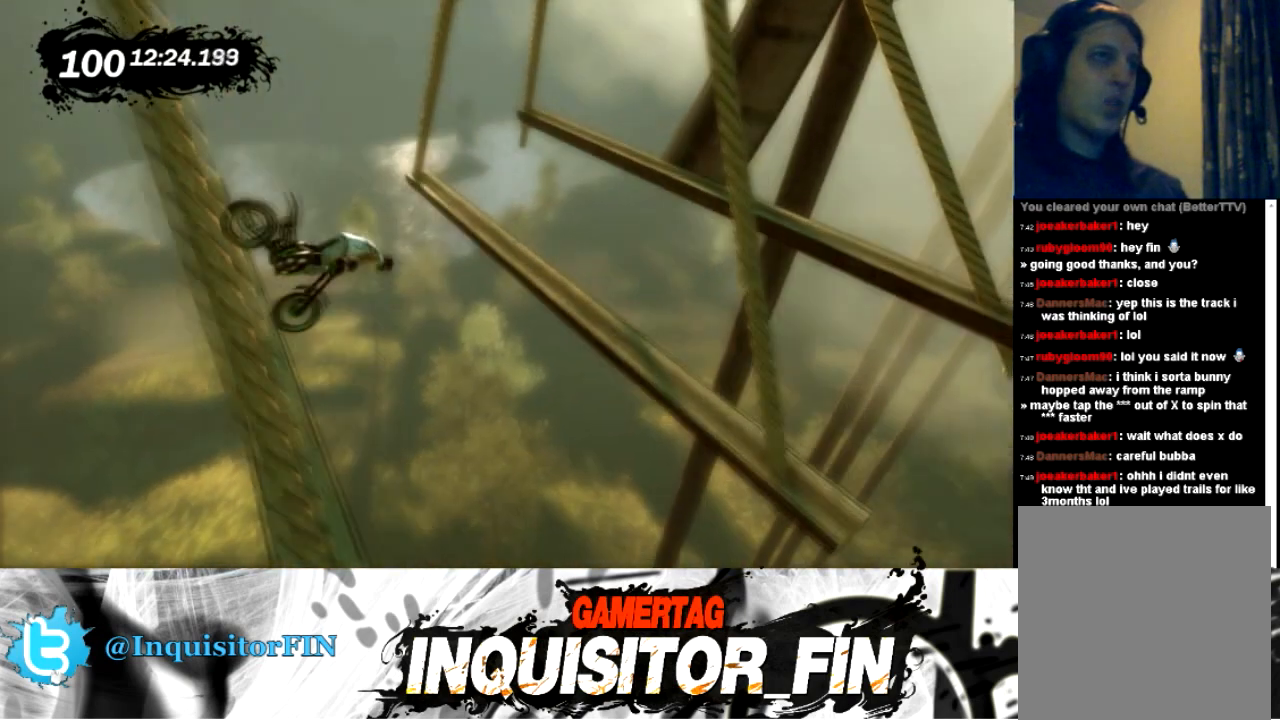
{"buttons": ["X"], "left_stick": "right", "events": []}
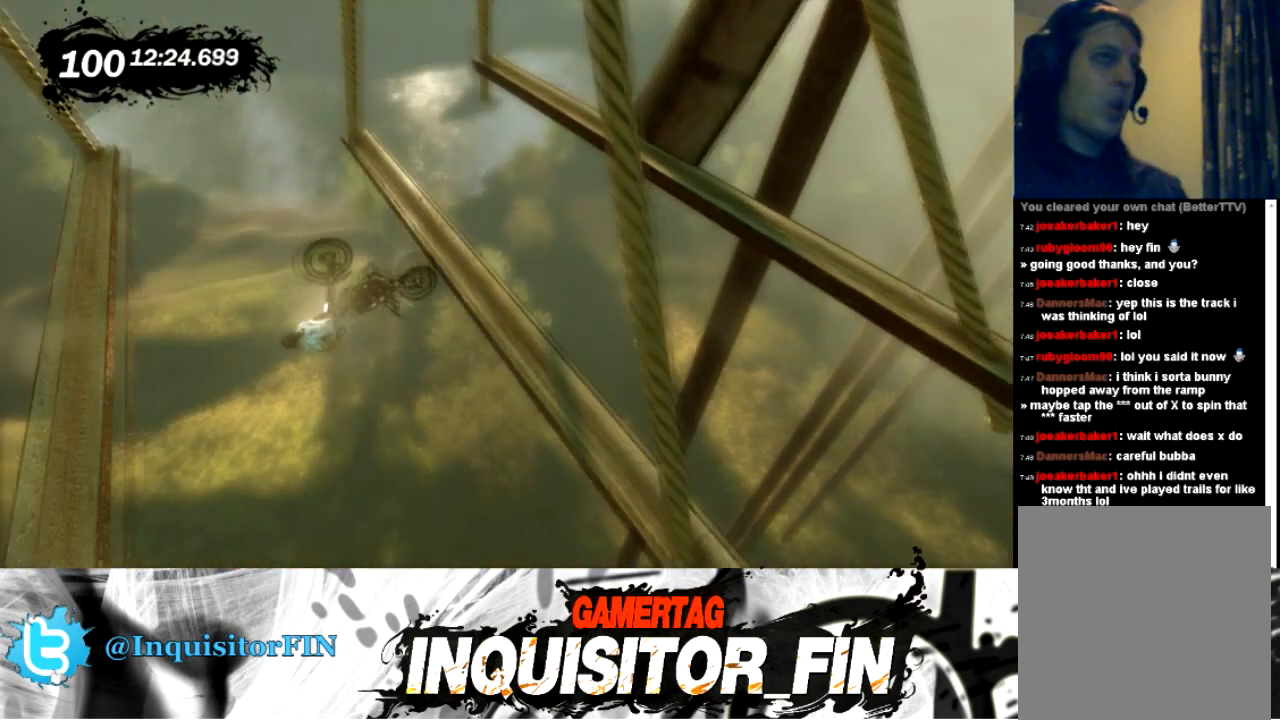
{"buttons": [], "left_stick": "left", "events": [[134, "X", "up"], [134, "left_stick", "center"], [367, "left_stick", "left"]]}
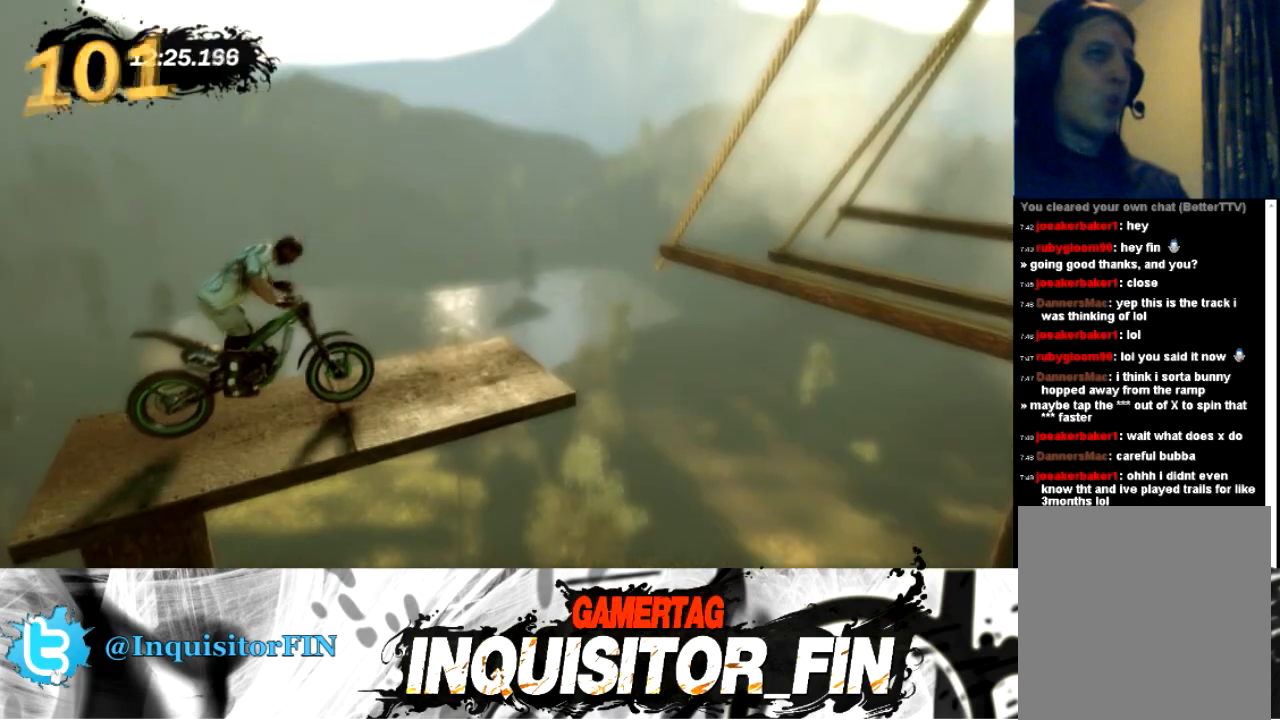
{"buttons": ["X"], "left_stick": "left", "events": [[67, "X", "down"]]}
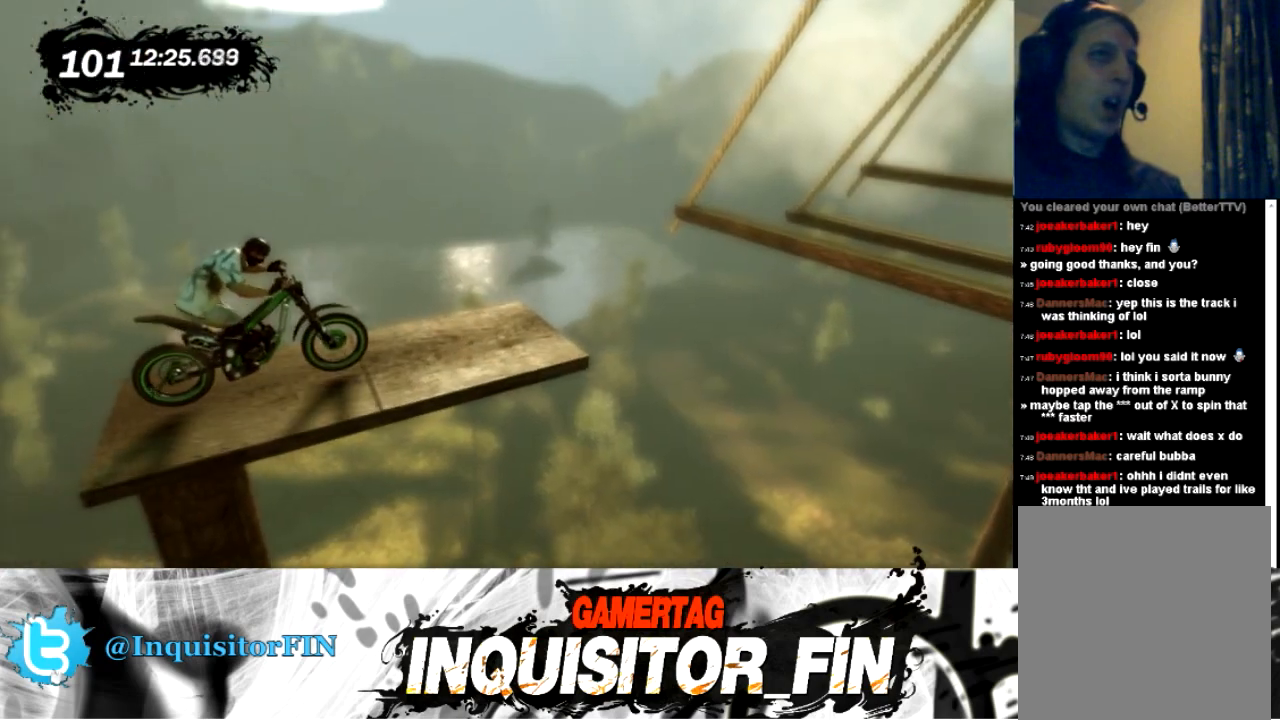
{"buttons": [], "left_stick": "left", "events": [[201, "X", "up"]]}
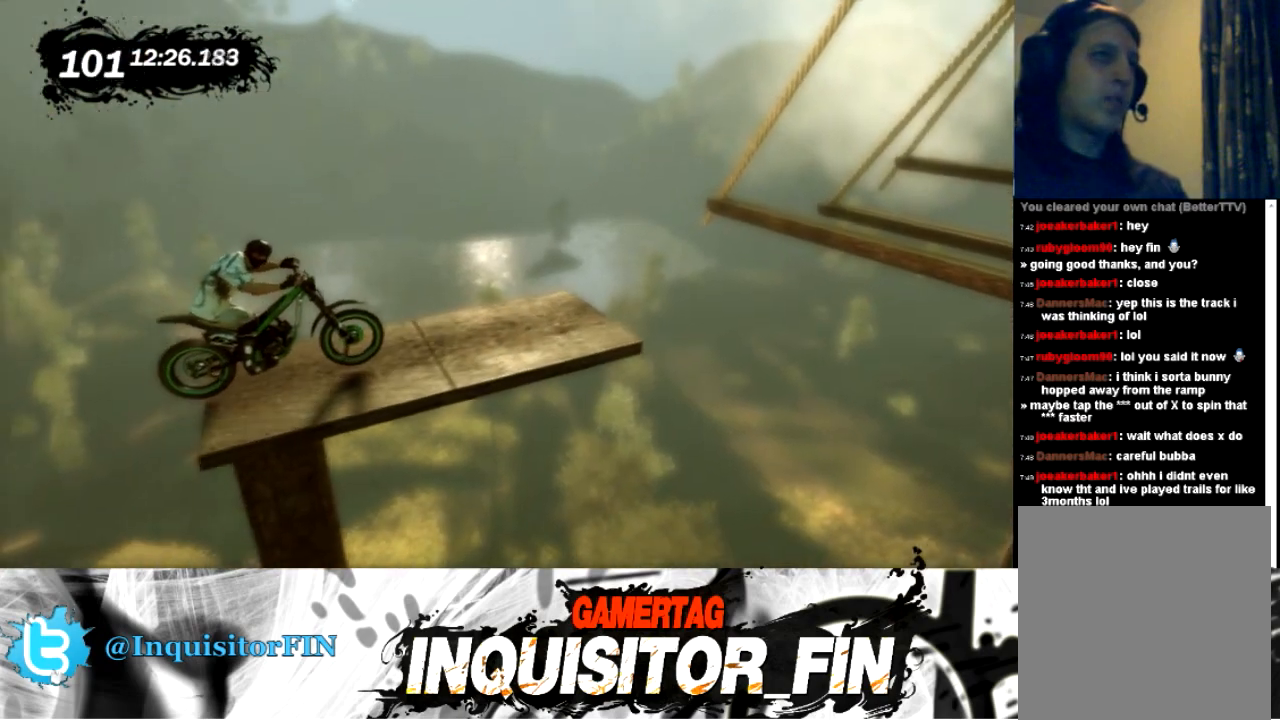
{"buttons": [], "left_stick": "left", "events": []}
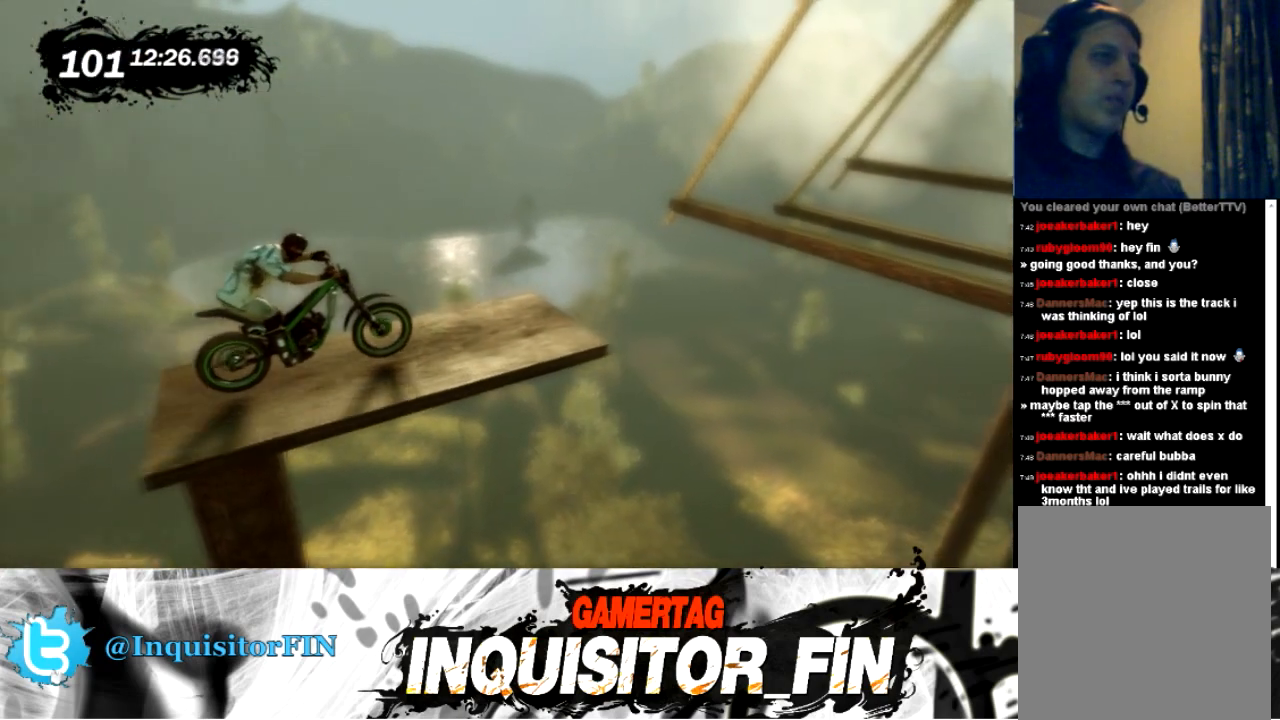
{"buttons": [], "left_stick": "right", "events": [[401, "left_stick", "right"]]}
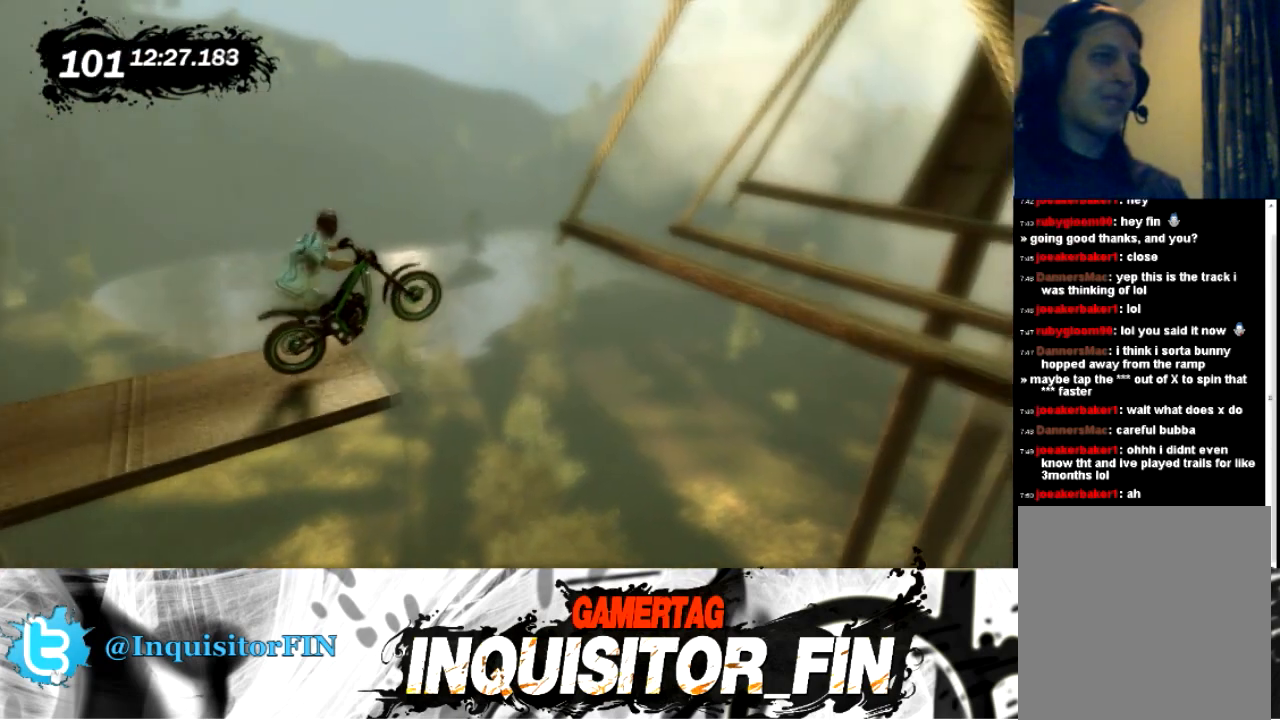
{"buttons": [], "left_stick": "right", "events": [[67, "left_stick", "left"], [267, "left_stick", "center"], [400, "left_stick", "right"]]}
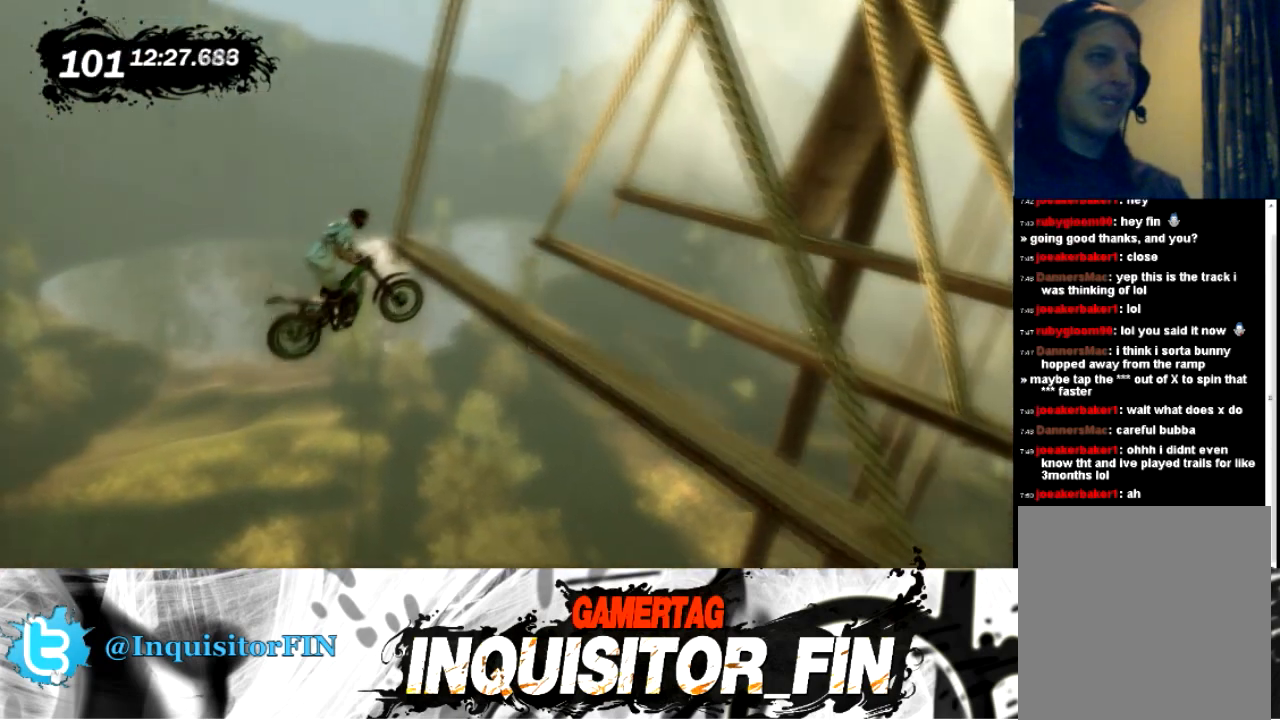
{"buttons": ["X"], "left_stick": "right", "events": [[67, "X", "down"]]}
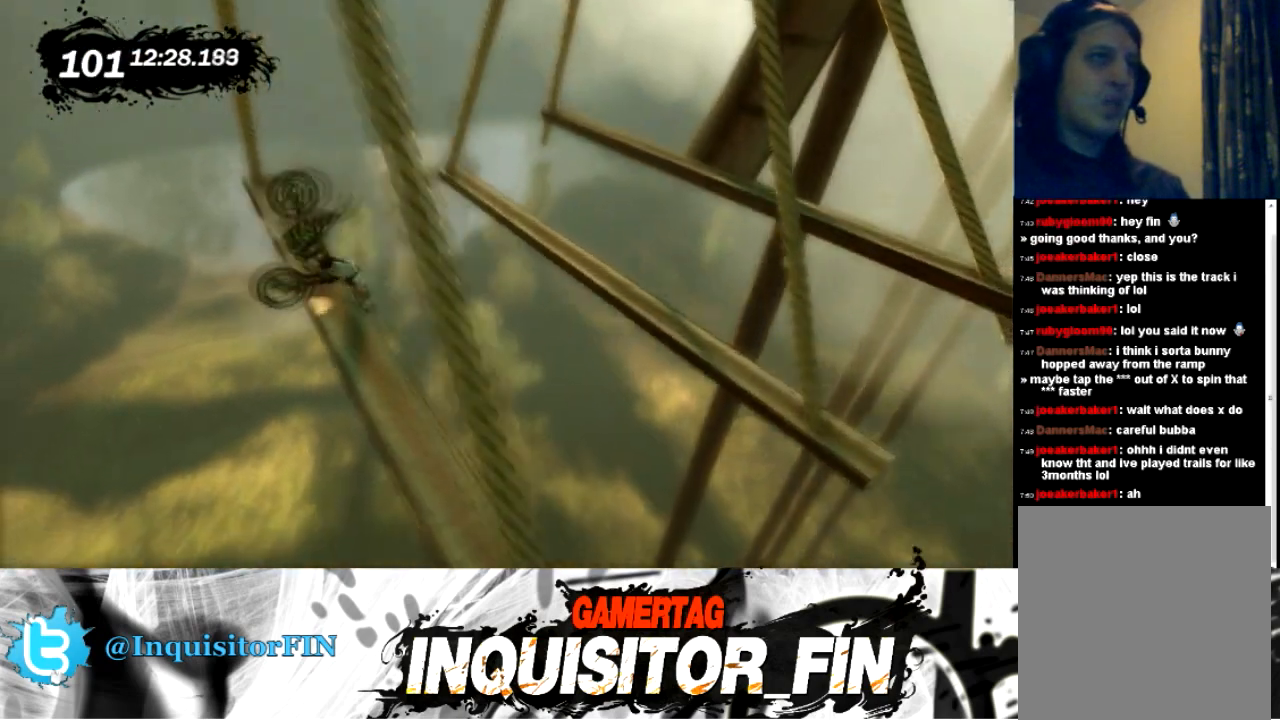
{"buttons": [], "left_stick": "left", "events": [[133, "X", "up"], [200, "left_stick", "center"], [300, "left_stick", "left"]]}
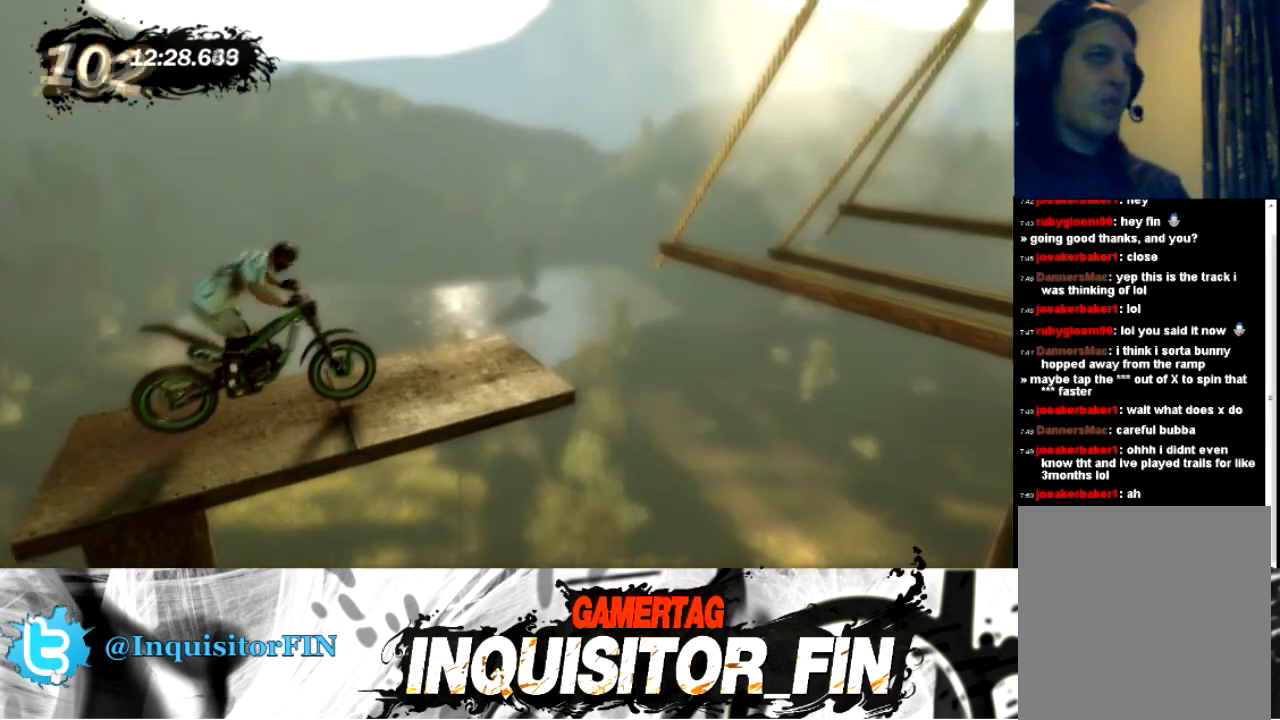
{"buttons": [], "left_stick": "left", "events": [[34, "X", "down"], [434, "X", "up"]]}
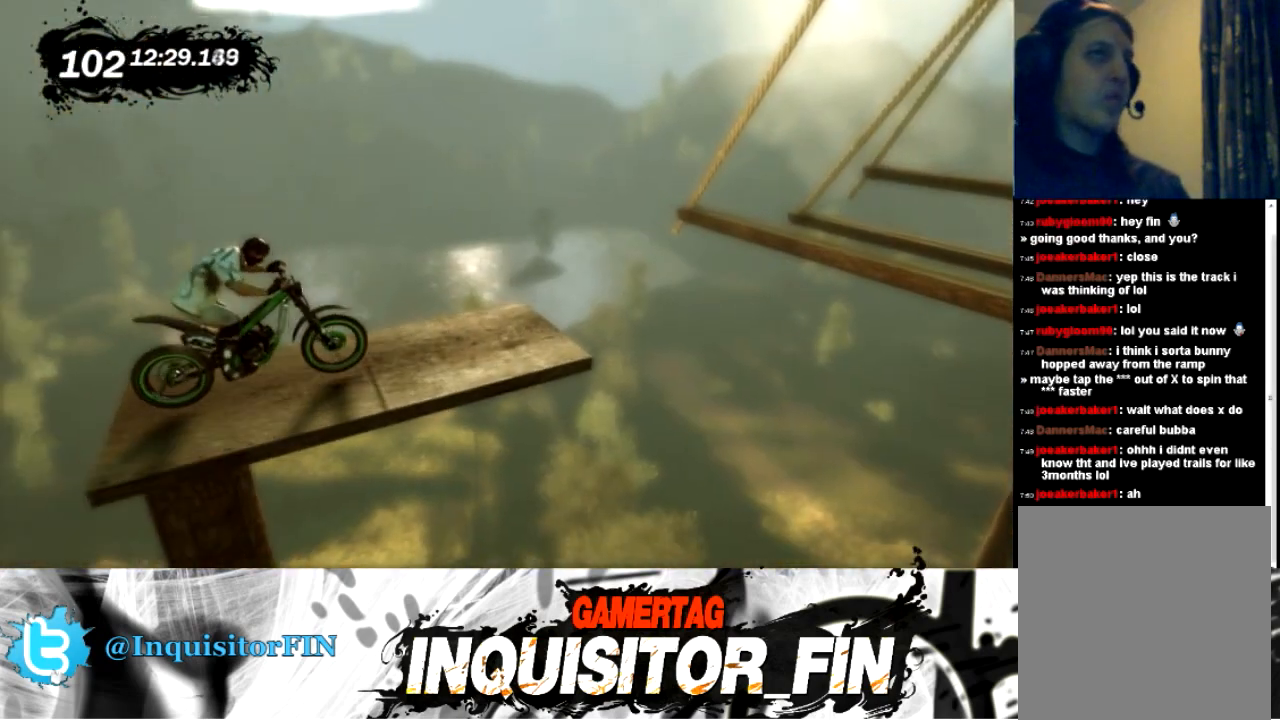
{"buttons": [], "left_stick": "left", "events": []}
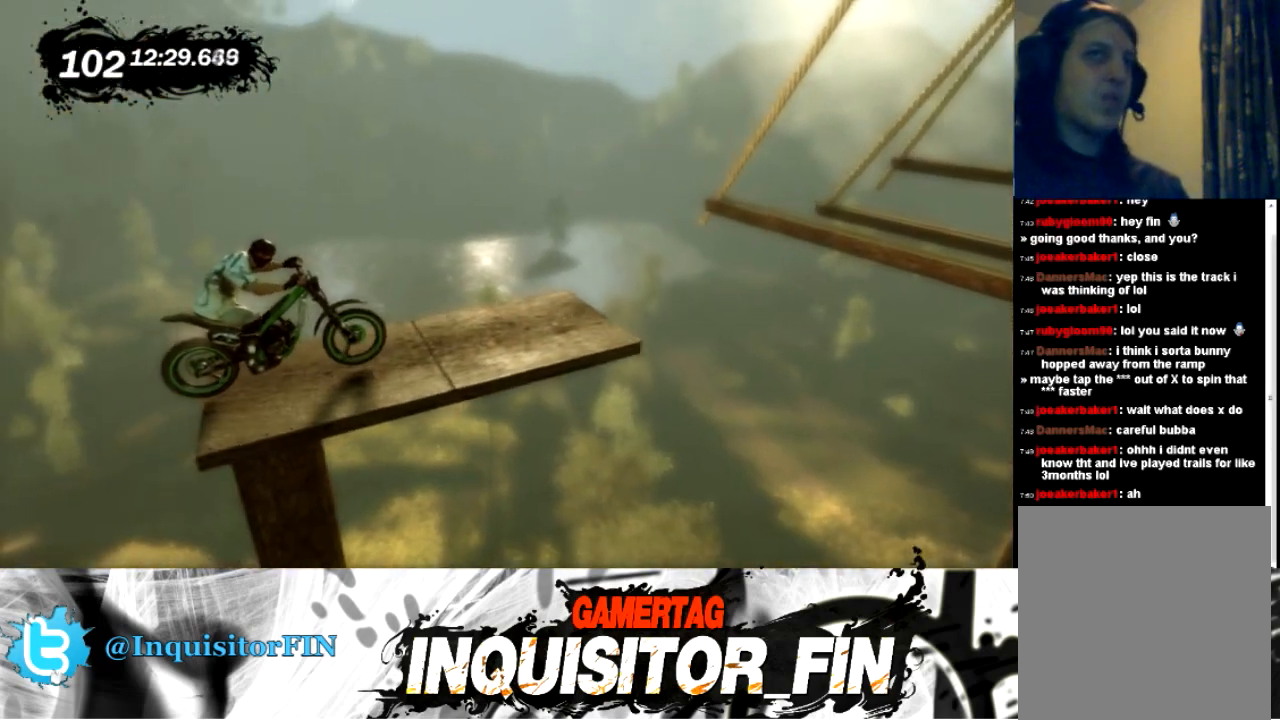
{"buttons": [], "left_stick": "center", "events": [[367, "left_stick", "center"]]}
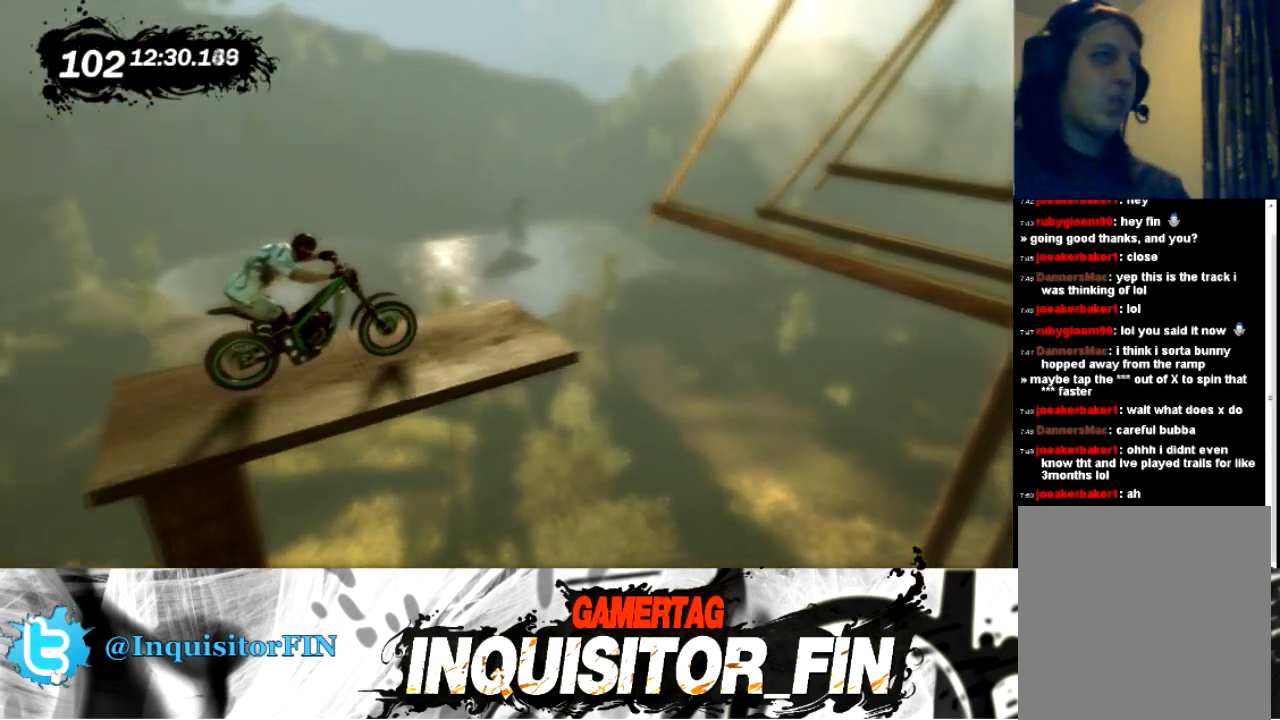
{"buttons": [], "left_stick": "left", "events": [[33, "left_stick", "left"], [267, "left_stick", "right"], [434, "left_stick", "left"]]}
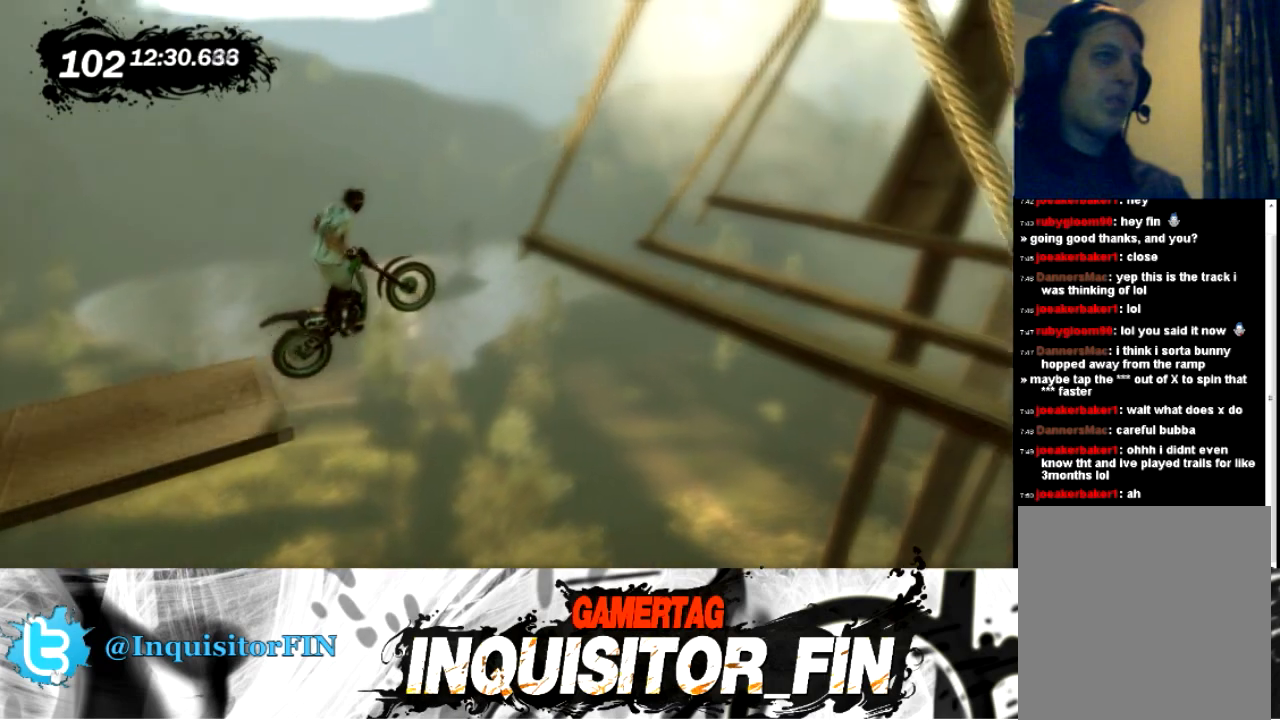
{"buttons": [], "left_stick": "center", "events": [[201, "left_stick", "right"], [434, "left_stick", "center"]]}
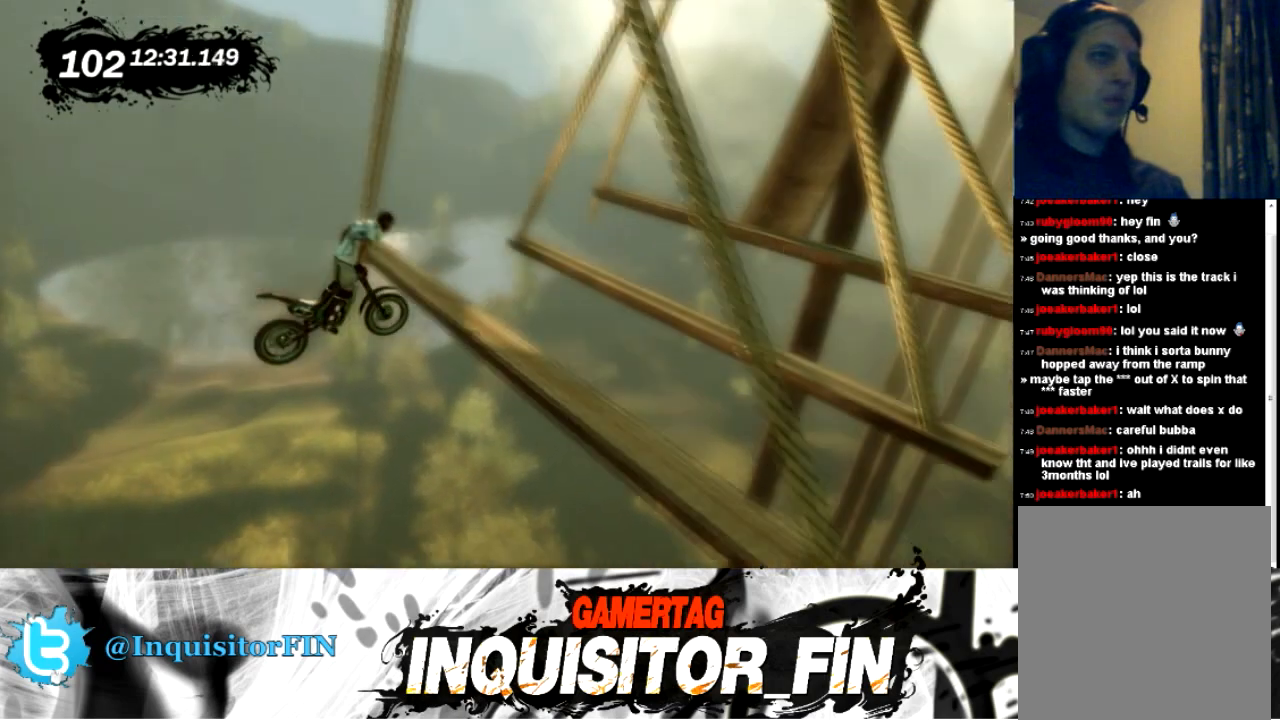
{"buttons": ["X"], "left_stick": "right", "events": [[133, "X", "down"], [200, "left_stick", "right"]]}
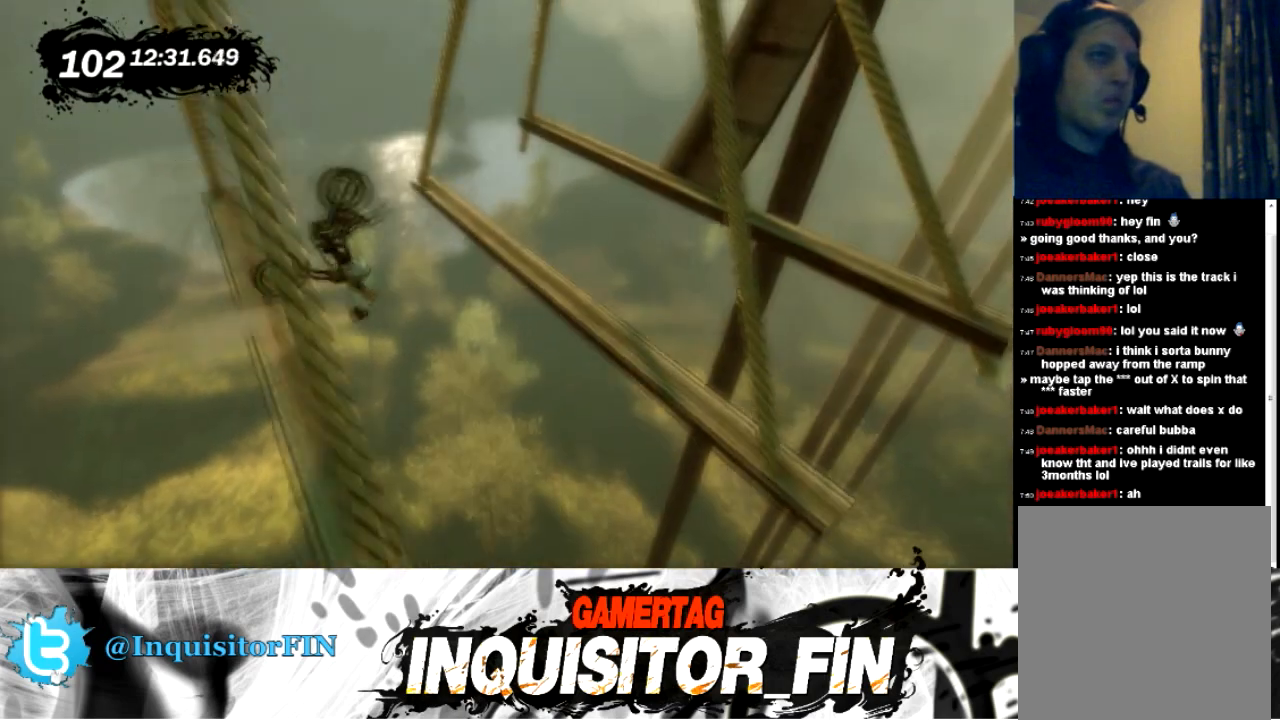
{"buttons": ["X"], "left_stick": "right", "events": [[100, "X", "up"], [468, "X", "down"]]}
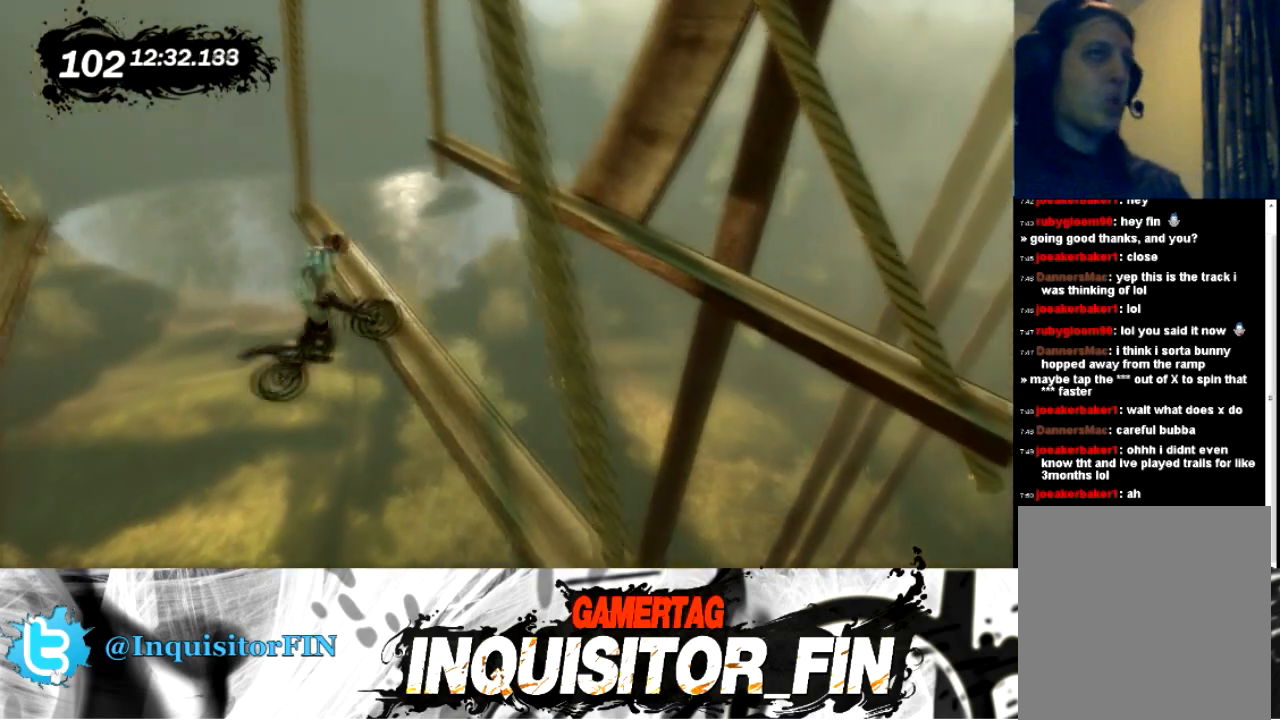
{"buttons": [], "left_stick": "right", "events": [[467, "X", "up"]]}
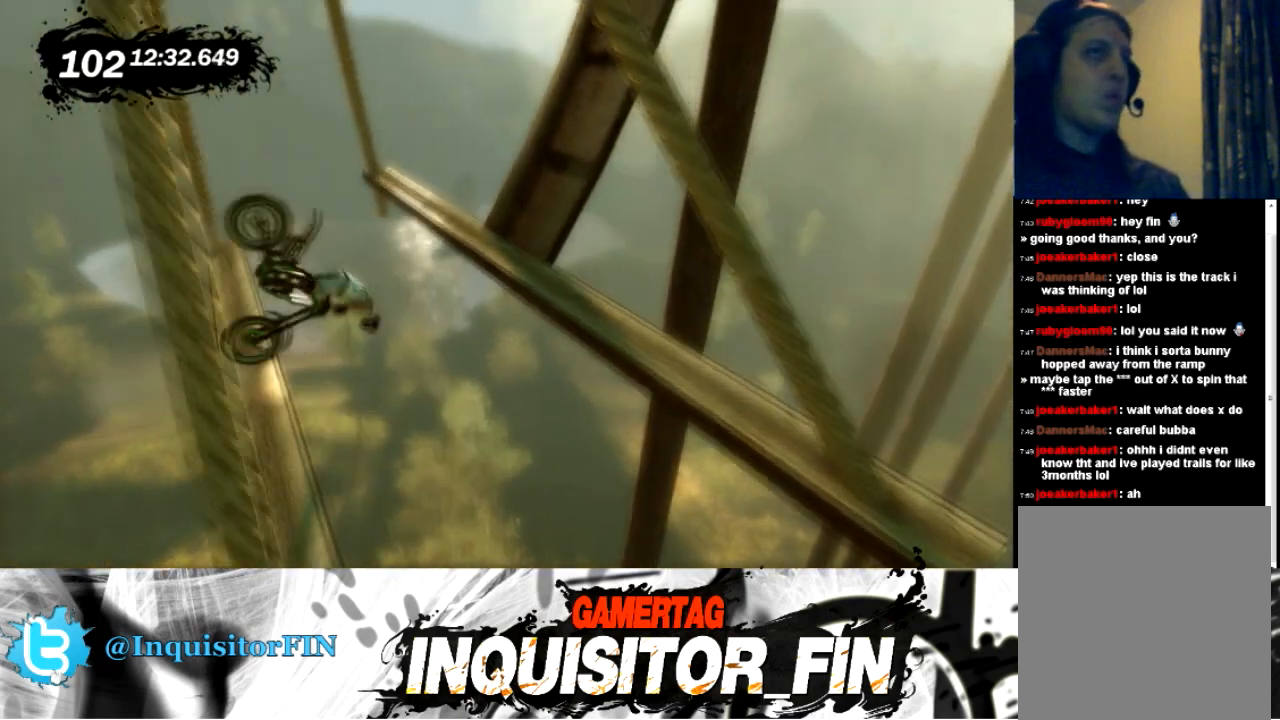
{"buttons": [], "left_stick": "right", "events": []}
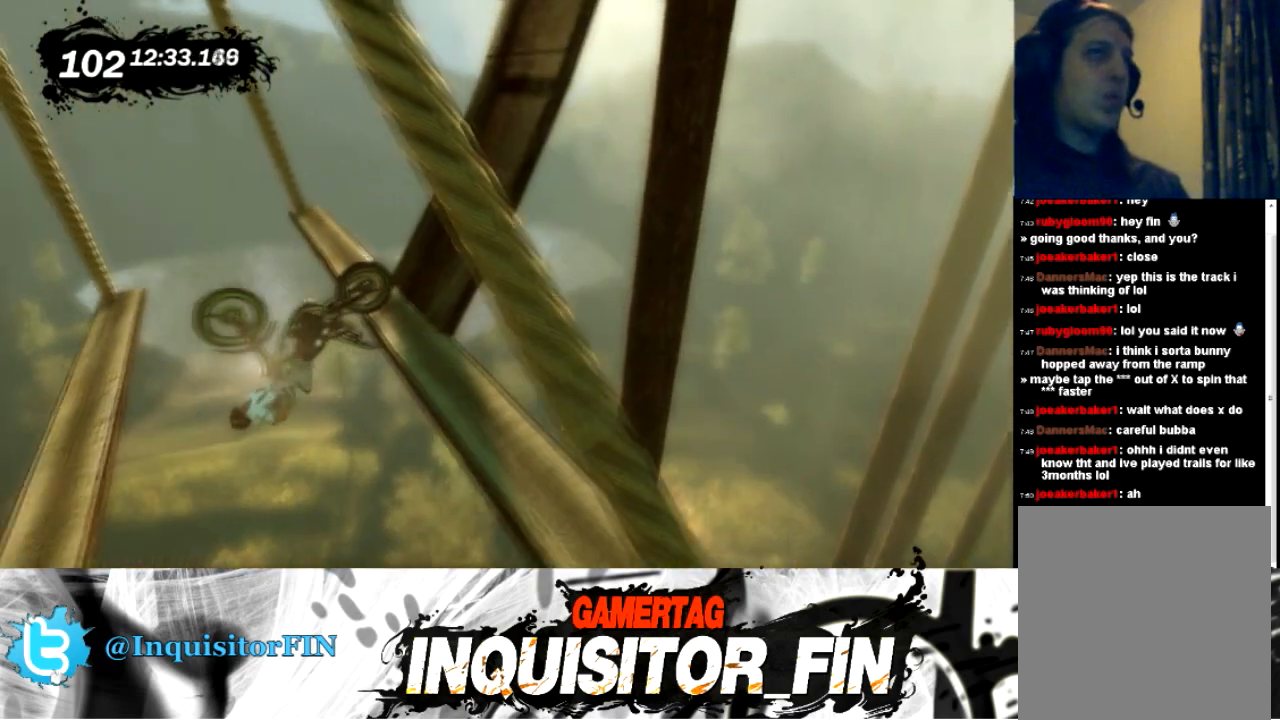
{"buttons": [], "left_stick": "right", "events": []}
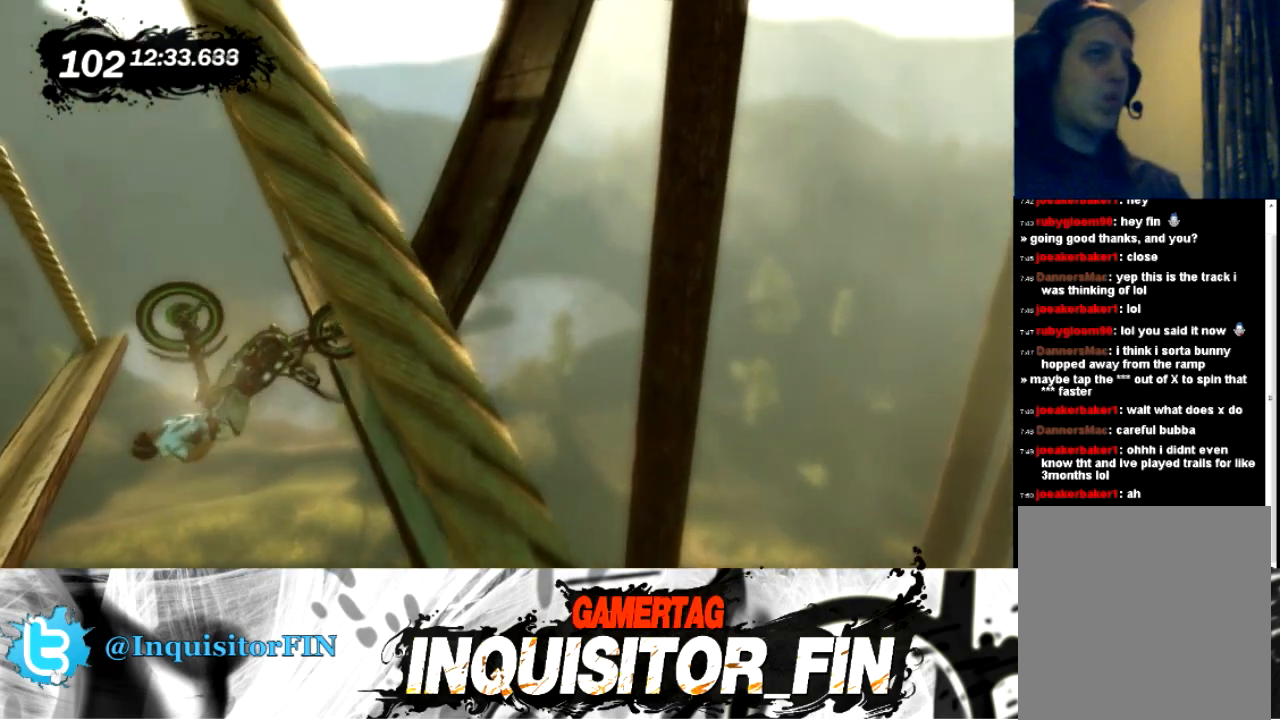
{"buttons": [], "left_stick": "right", "events": [[401, "X", "down"], [467, "X", "up"]]}
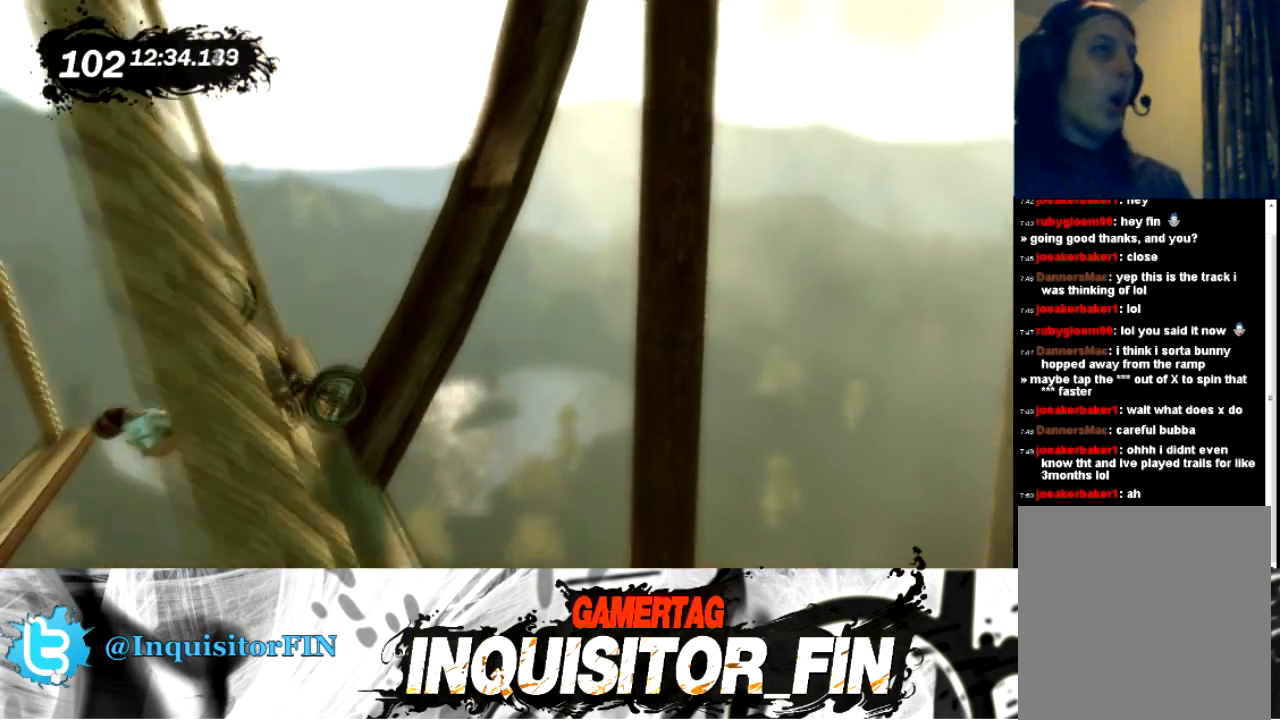
{"buttons": [], "left_stick": "right", "events": [[200, "X", "down"], [267, "X", "up"], [367, "X", "down"], [434, "X", "up"]]}